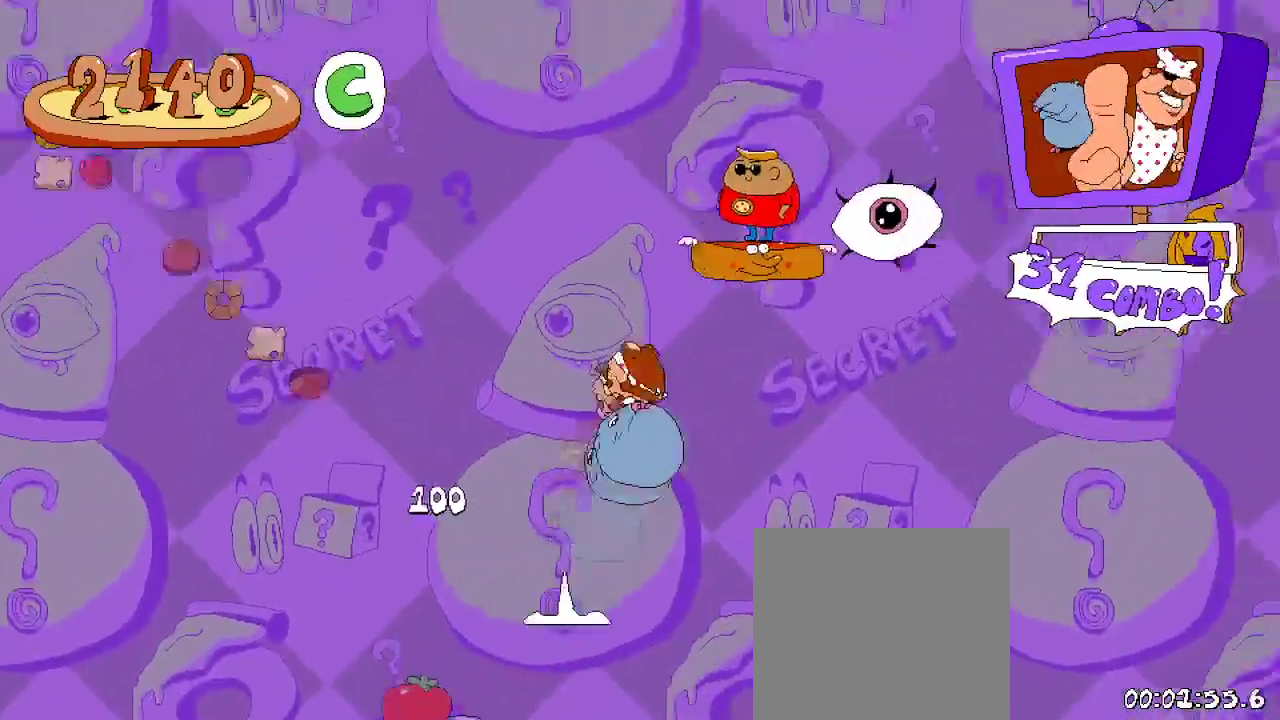
Gameplay with a controller (Xbox layout); each line is a JSON object with the inputs held at the frame after it (dt_ms = milliseconds from this image to that frame). "events" lists button and stick changes between this image and that frame as [ms after this image, input, new state], when the widget could be followed in between.
{"dt_ms": 500, "buttons": ["R2", "DPAD_RIGHT"], "left_stick": "center", "right_stick": "center", "events": [[500, "A", "up"]]}
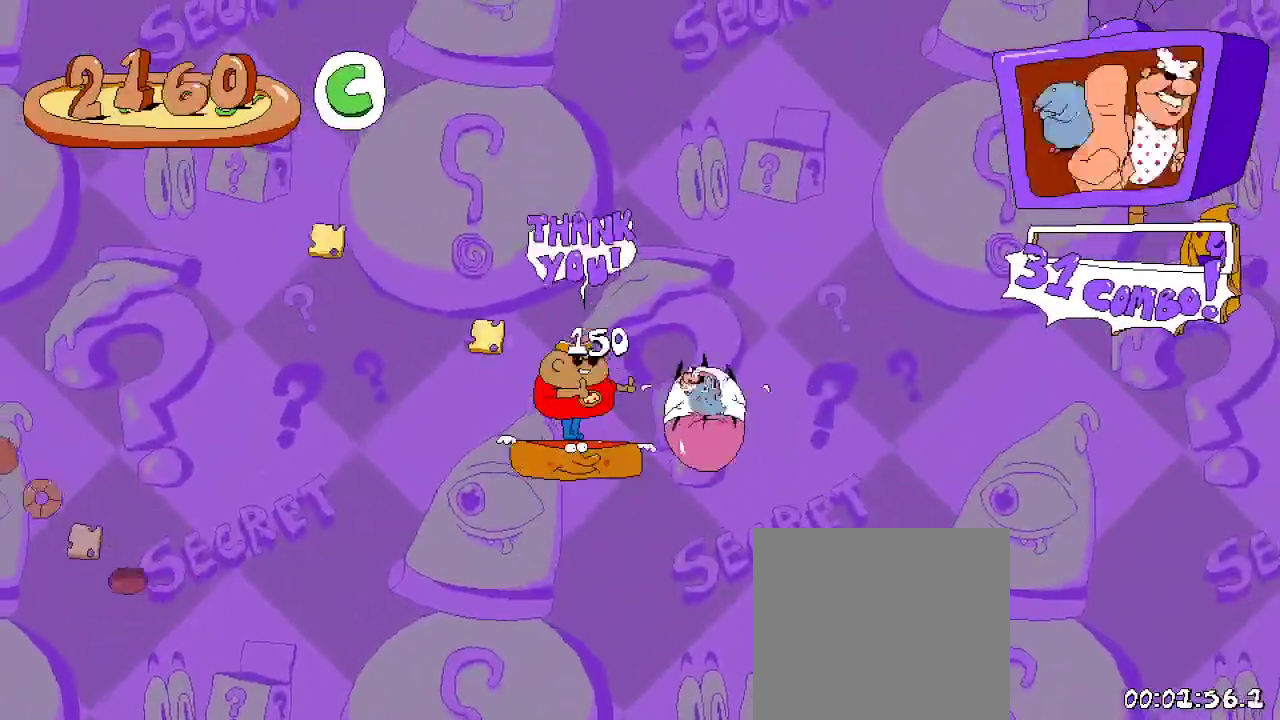
{"dt_ms": 500, "buttons": ["R2"], "left_stick": "center", "right_stick": "center"}
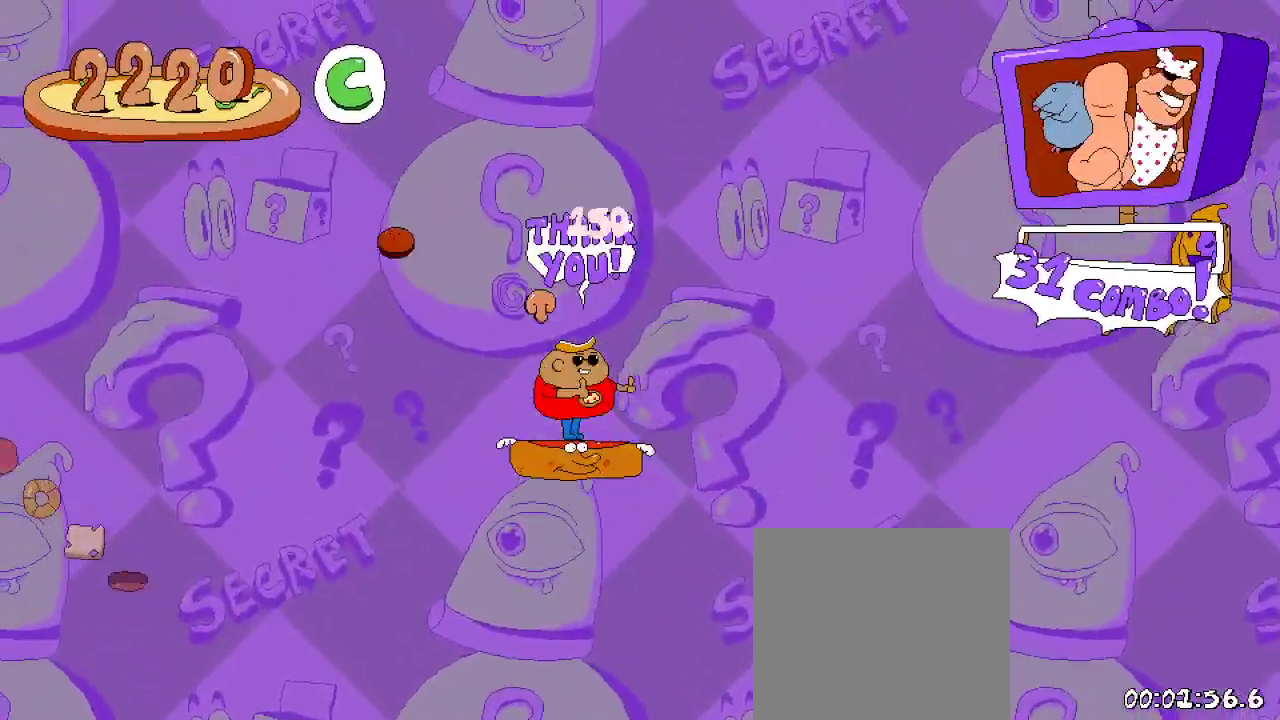
{"dt_ms": 500, "buttons": ["DPAD_RIGHT"], "left_stick": "center", "right_stick": "center", "events": [[67, "R2", "up"], [500, "DPAD_RIGHT", "down"]]}
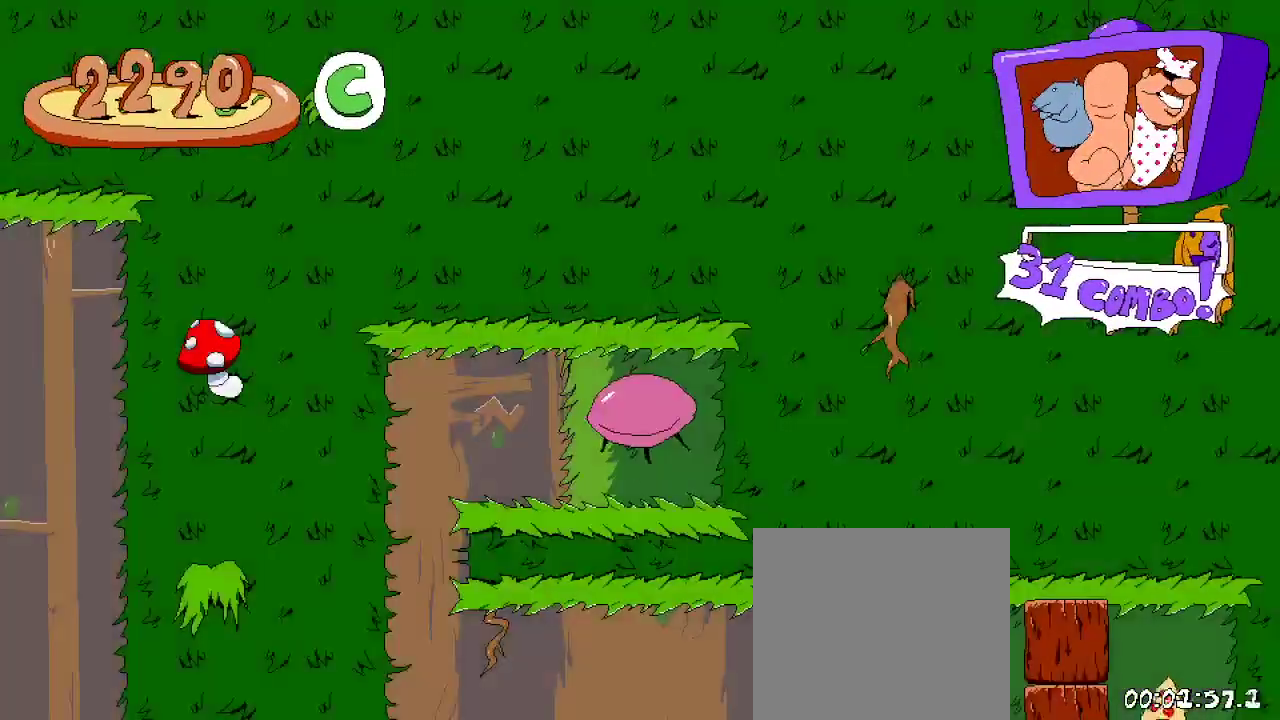
{"dt_ms": 500, "buttons": ["DPAD_LEFT"], "left_stick": "center", "right_stick": "center", "events": [[133, "DPAD_RIGHT", "up"], [200, "DPAD_LEFT", "down"]]}
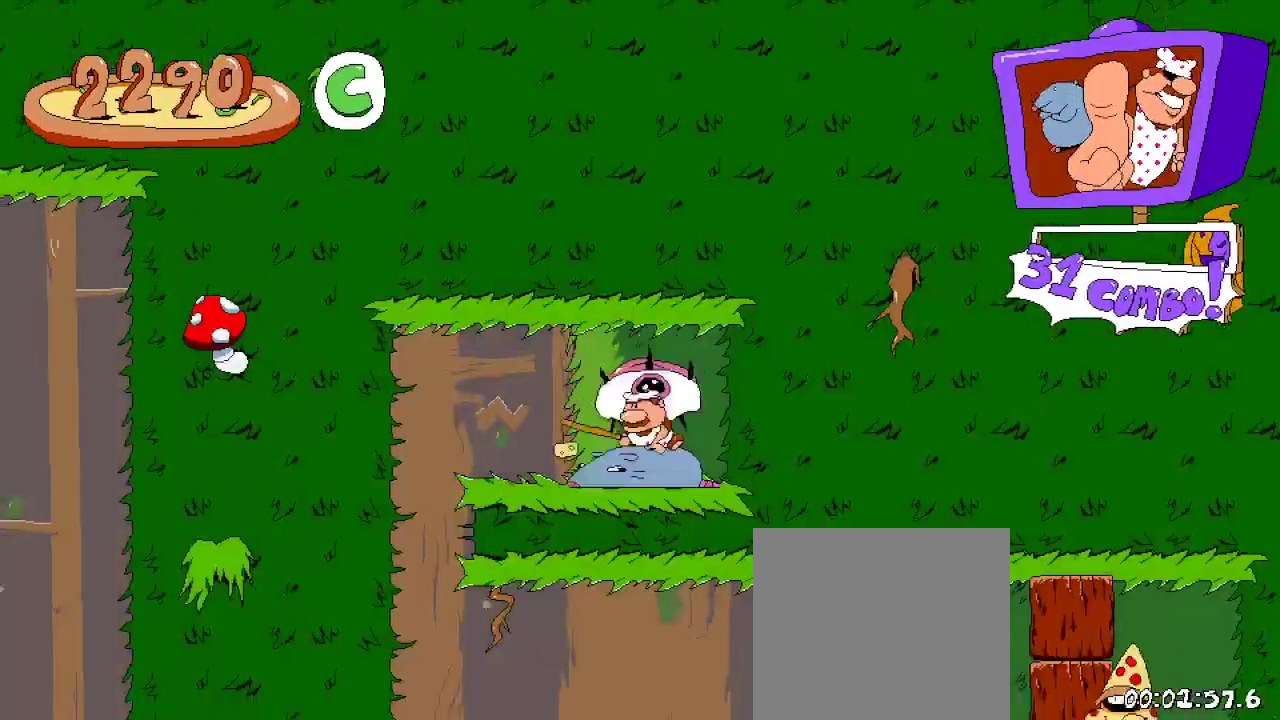
{"dt_ms": 500, "buttons": ["DPAD_RIGHT"], "left_stick": "center", "right_stick": "center", "events": [[400, "DPAD_LEFT", "up"], [467, "DPAD_RIGHT", "down"]]}
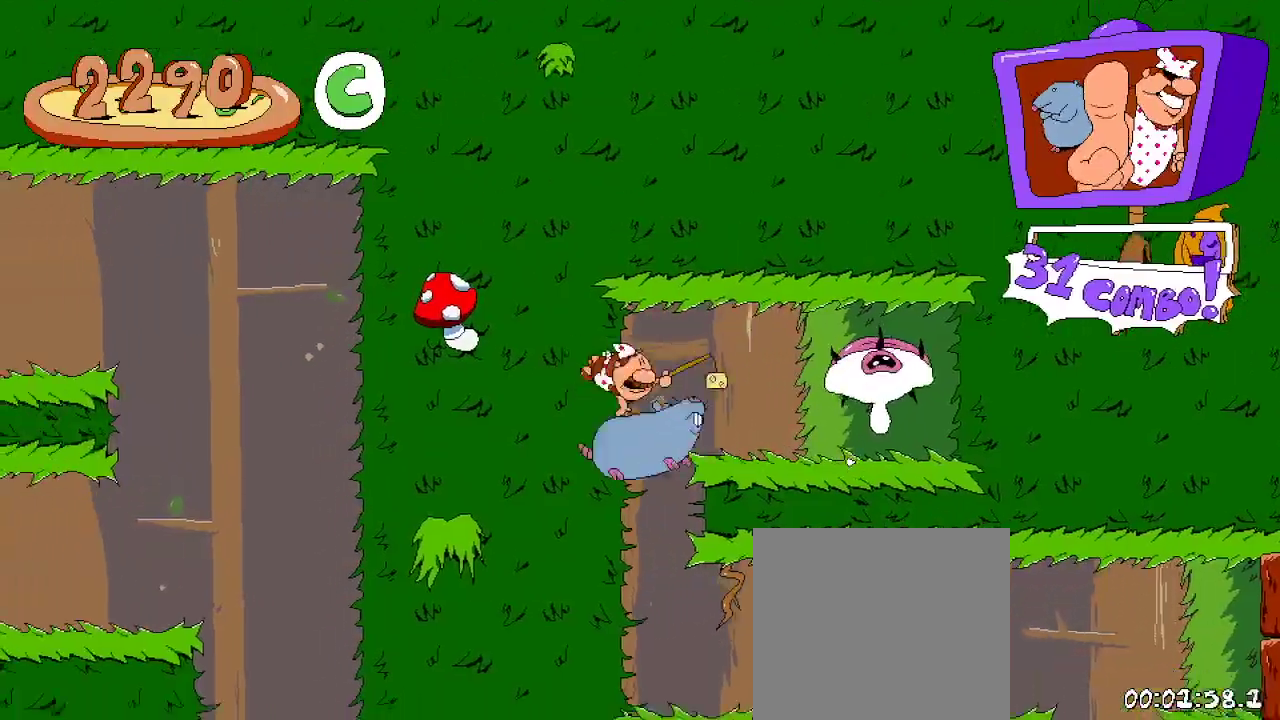
{"dt_ms": 500, "buttons": ["A", "DPAD_RIGHT"], "left_stick": "center", "right_stick": "center", "events": [[67, "DPAD_RIGHT", "up"], [233, "DPAD_RIGHT", "down"], [433, "A", "down"]]}
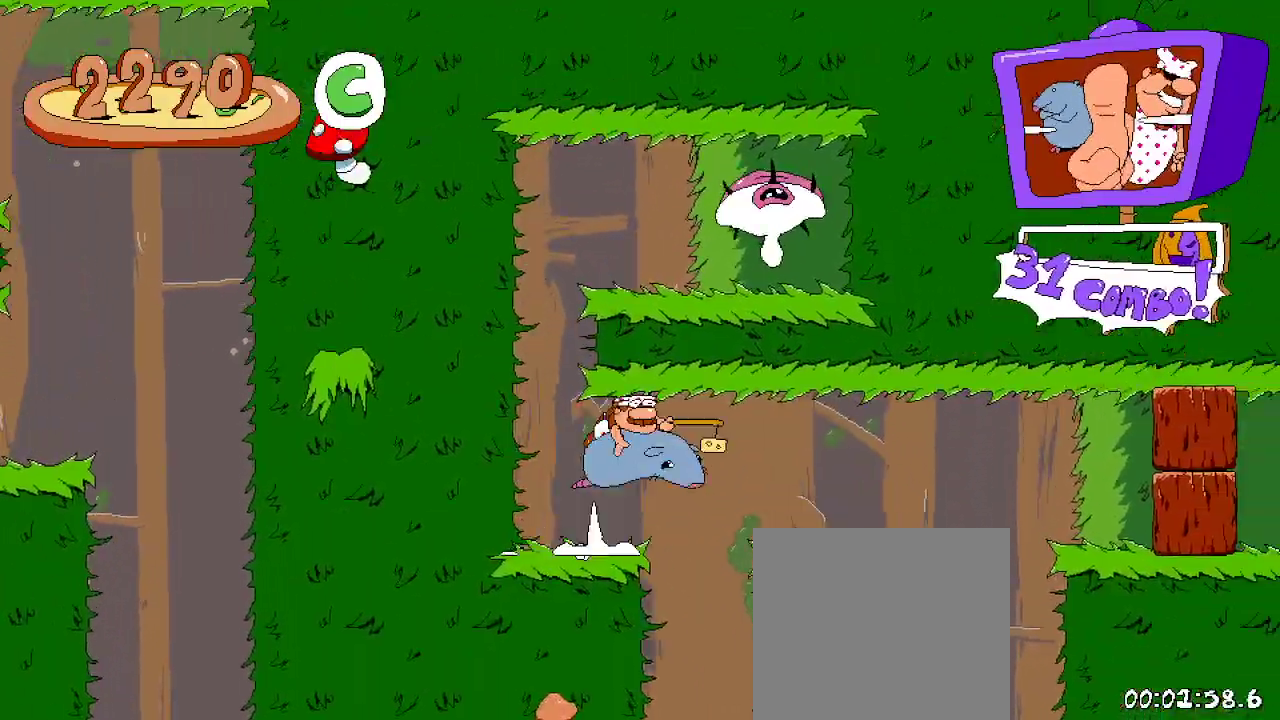
{"dt_ms": 500, "buttons": ["A", "DPAD_UP", "DPAD_RIGHT"], "left_stick": "center", "right_stick": "center", "events": [[67, "A", "up"], [467, "A", "down"], [500, "DPAD_UP", "down"]]}
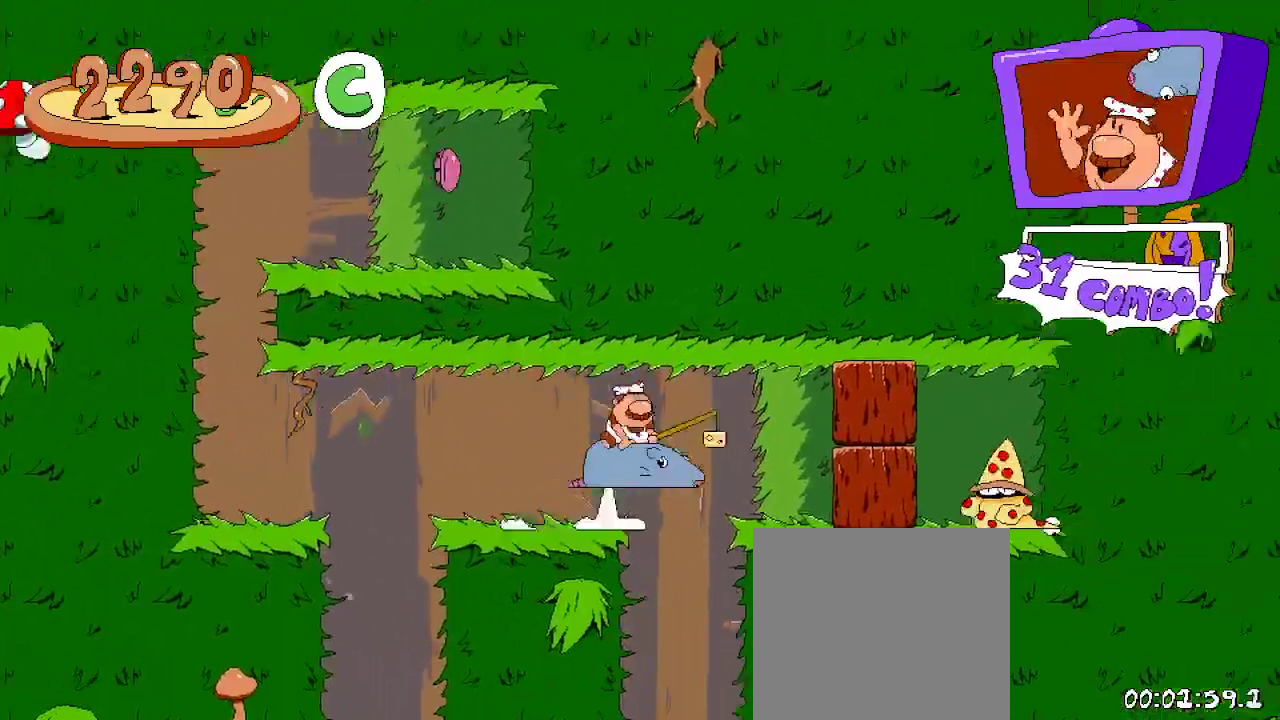
{"dt_ms": 500, "buttons": [], "left_stick": "center", "right_stick": "center", "events": [[67, "X", "down"], [100, "A", "up"], [100, "DPAD_UP", "up"], [200, "X", "up"], [433, "DPAD_RIGHT", "up"]]}
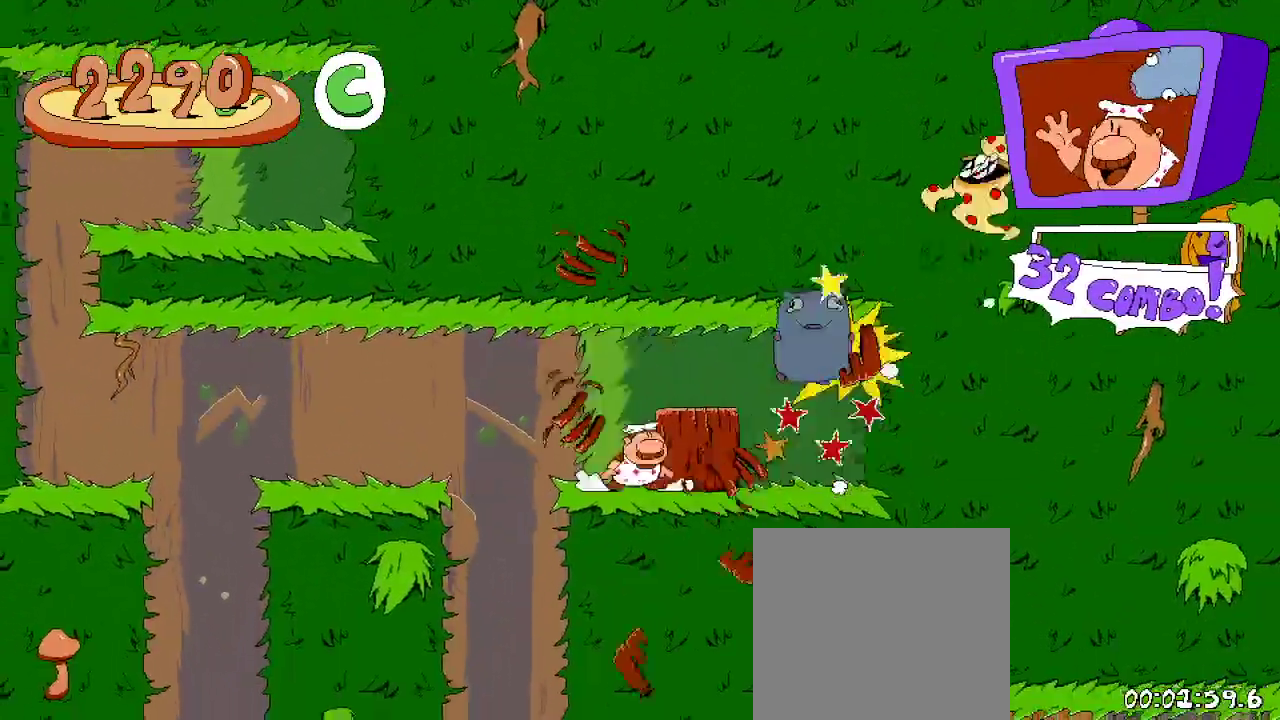
{"dt_ms": 1000, "buttons": [], "left_stick": "center", "right_stick": "center"}
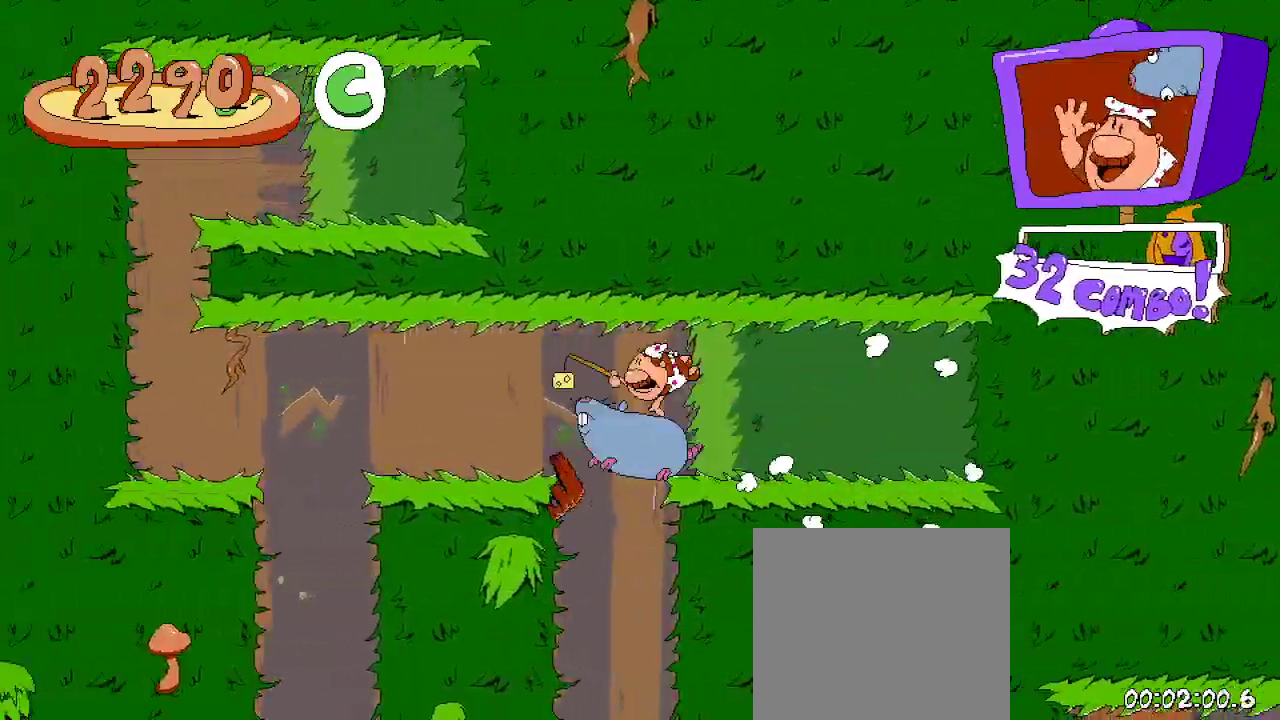
{"dt_ms": 500, "buttons": [], "left_stick": "center", "right_stick": "center", "events": []}
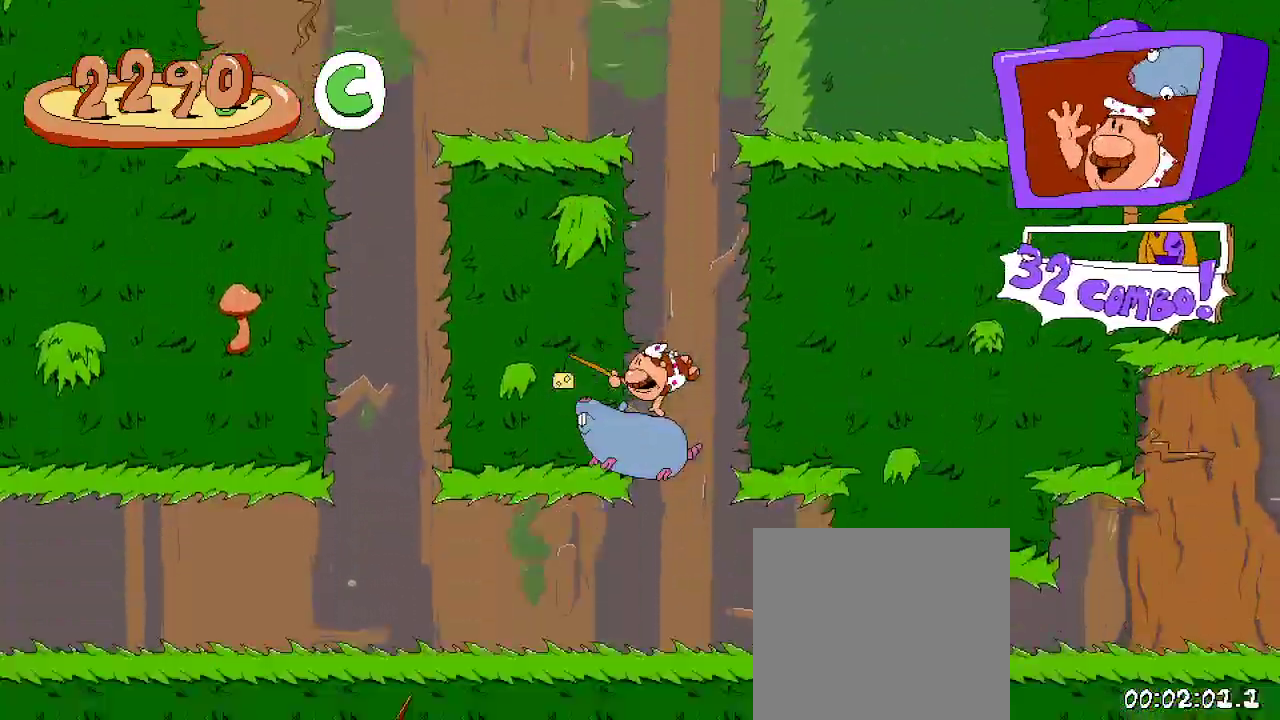
{"dt_ms": 500, "buttons": ["R2", "DPAD_RIGHT"], "left_stick": "center", "right_stick": "center", "events": [[67, "R2", "down"], [100, "DPAD_RIGHT", "down"]]}
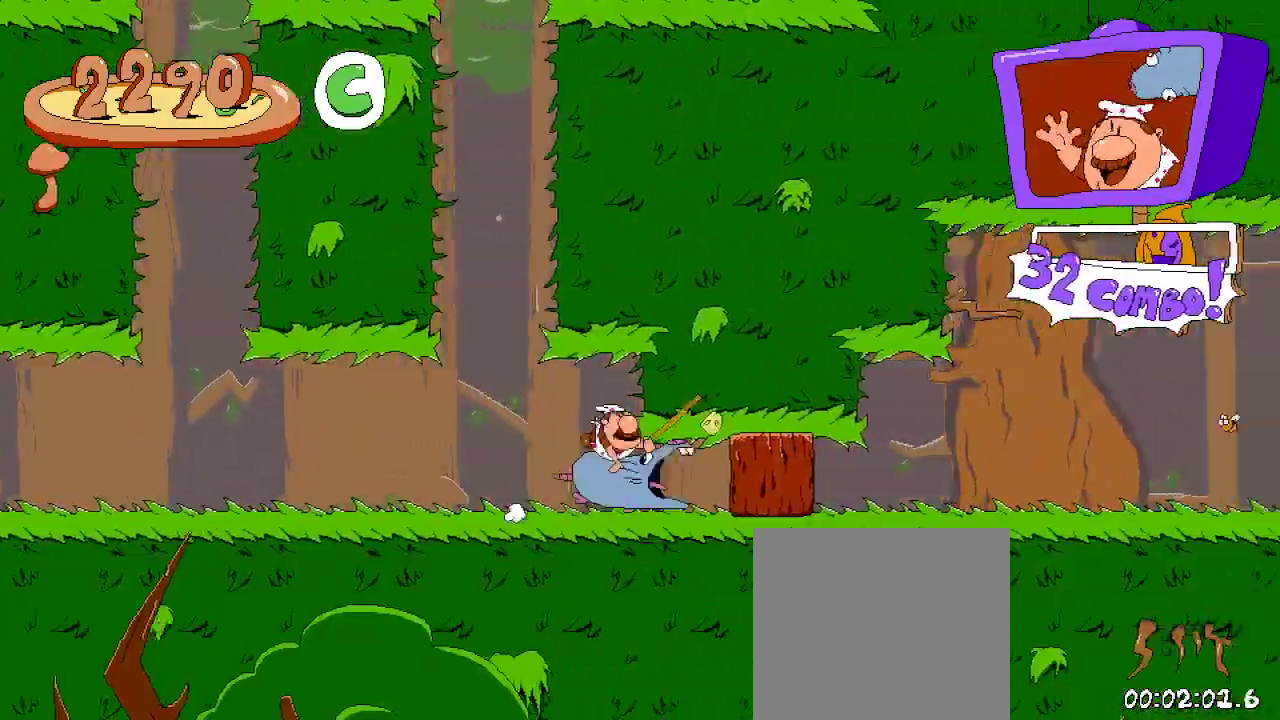
{"dt_ms": 500, "buttons": ["R2"], "left_stick": "center", "right_stick": "center", "events": [[500, "DPAD_RIGHT", "up"]]}
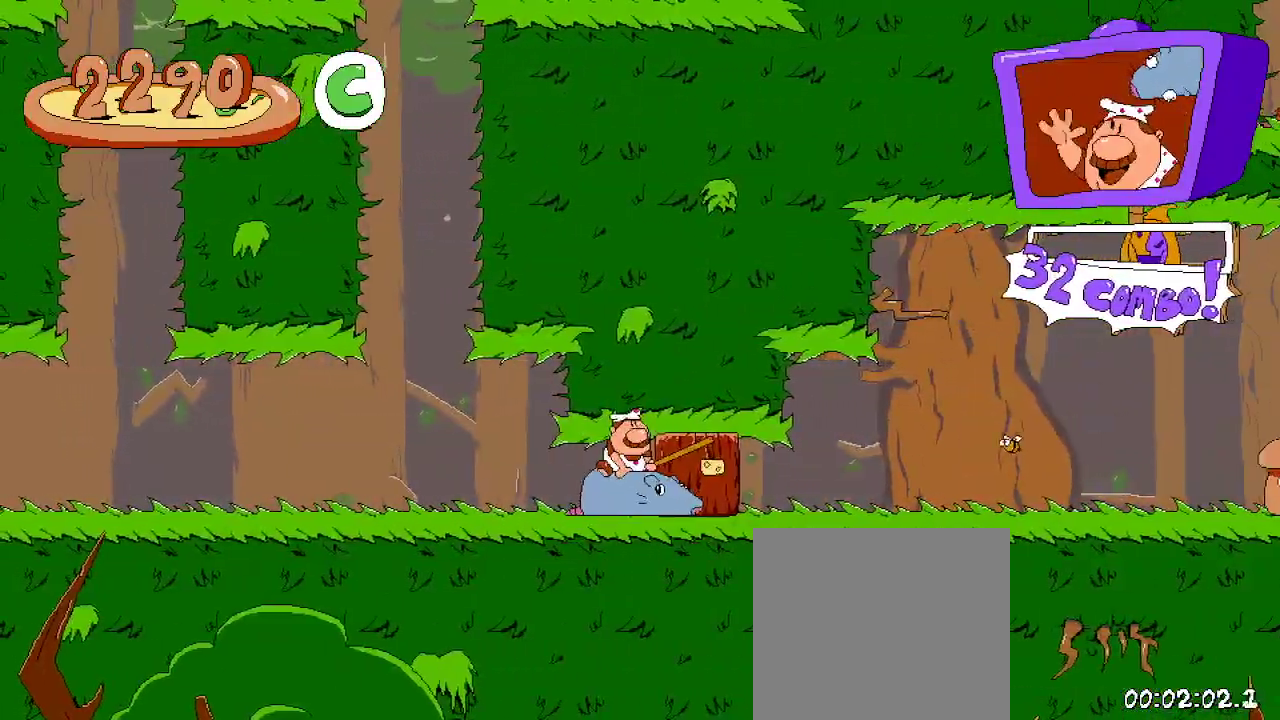
{"dt_ms": 1000, "buttons": ["R2", "DPAD_RIGHT"], "left_stick": "center", "right_stick": "center"}
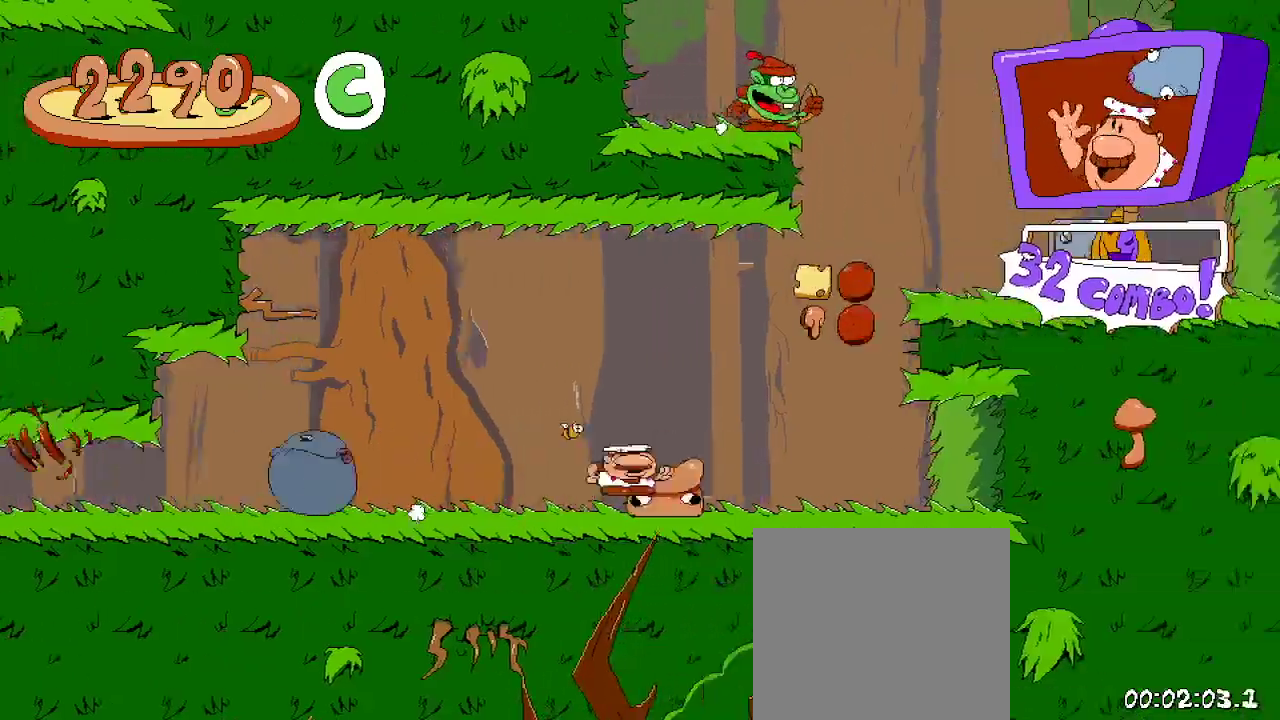
{"dt_ms": 500, "buttons": ["R2", "DPAD_RIGHT"], "left_stick": "center", "right_stick": "center", "events": []}
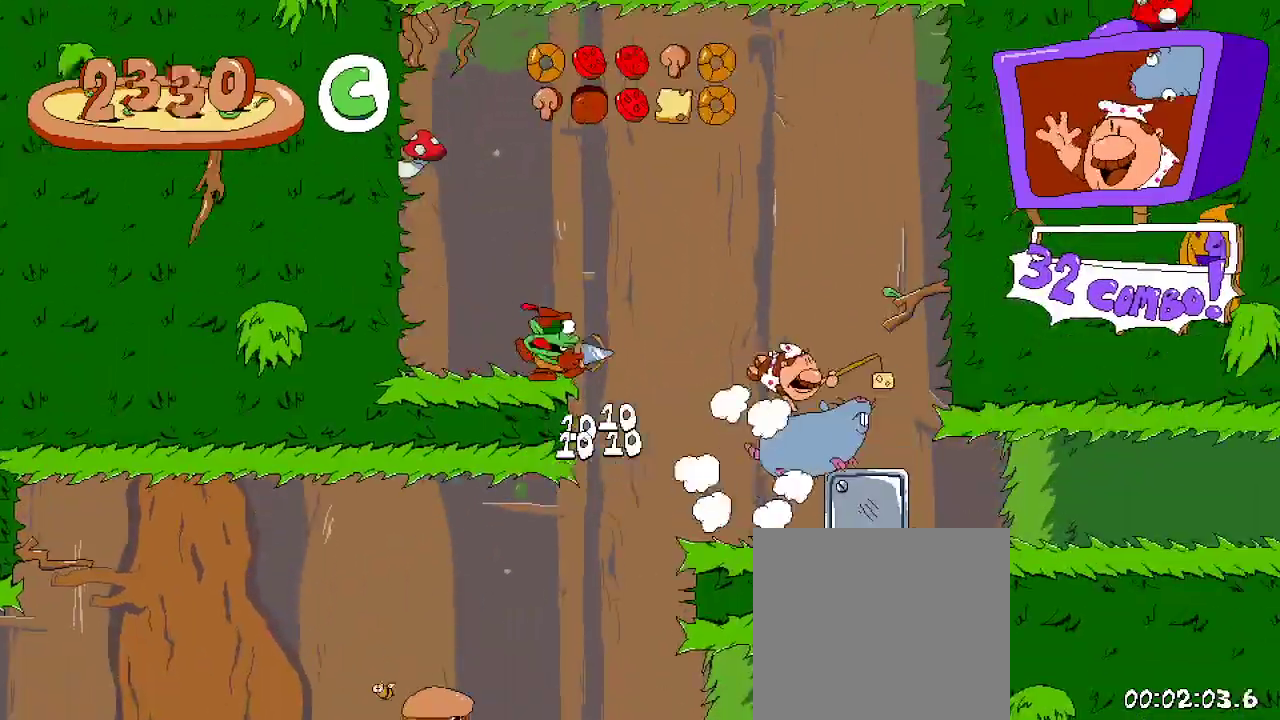
{"dt_ms": 500, "buttons": ["A", "R2", "DPAD_LEFT"], "left_stick": "center", "right_stick": "center", "events": [[200, "DPAD_RIGHT", "up"], [300, "DPAD_LEFT", "down"], [500, "A", "down"]]}
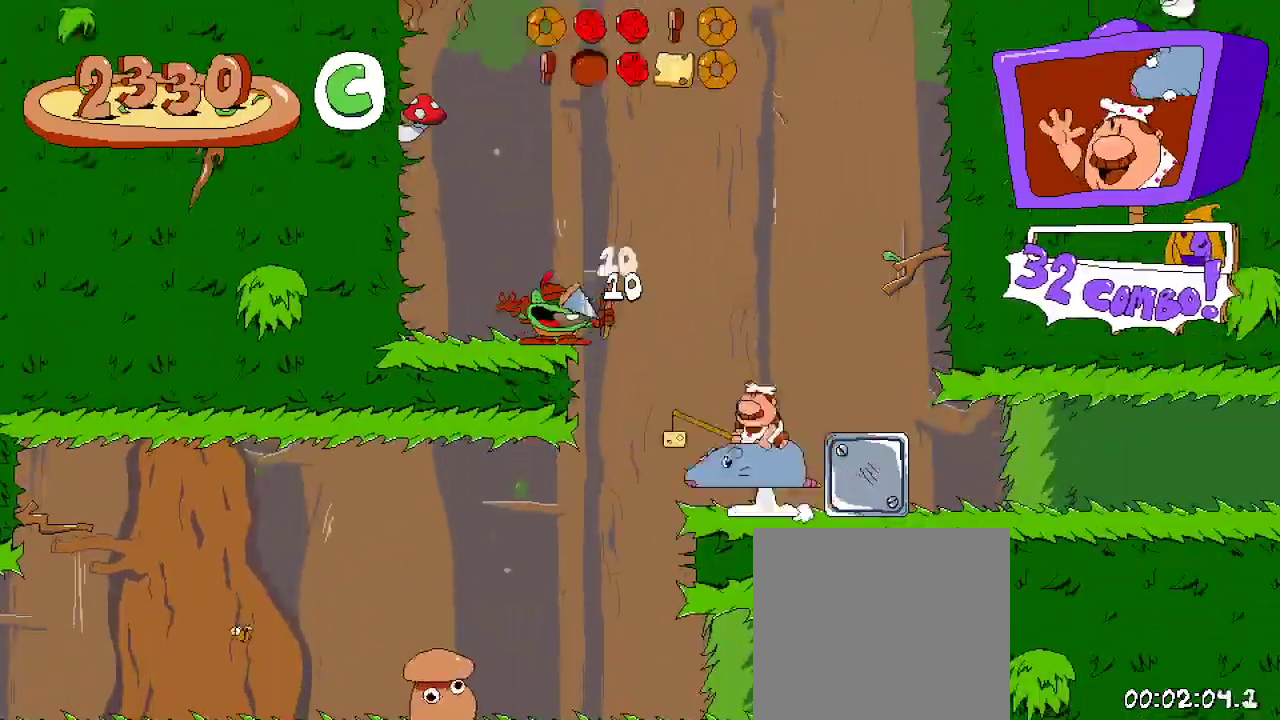
{"dt_ms": 500, "buttons": ["R2", "DPAD_LEFT"], "left_stick": "center", "right_stick": "center", "events": [[167, "A", "up"]]}
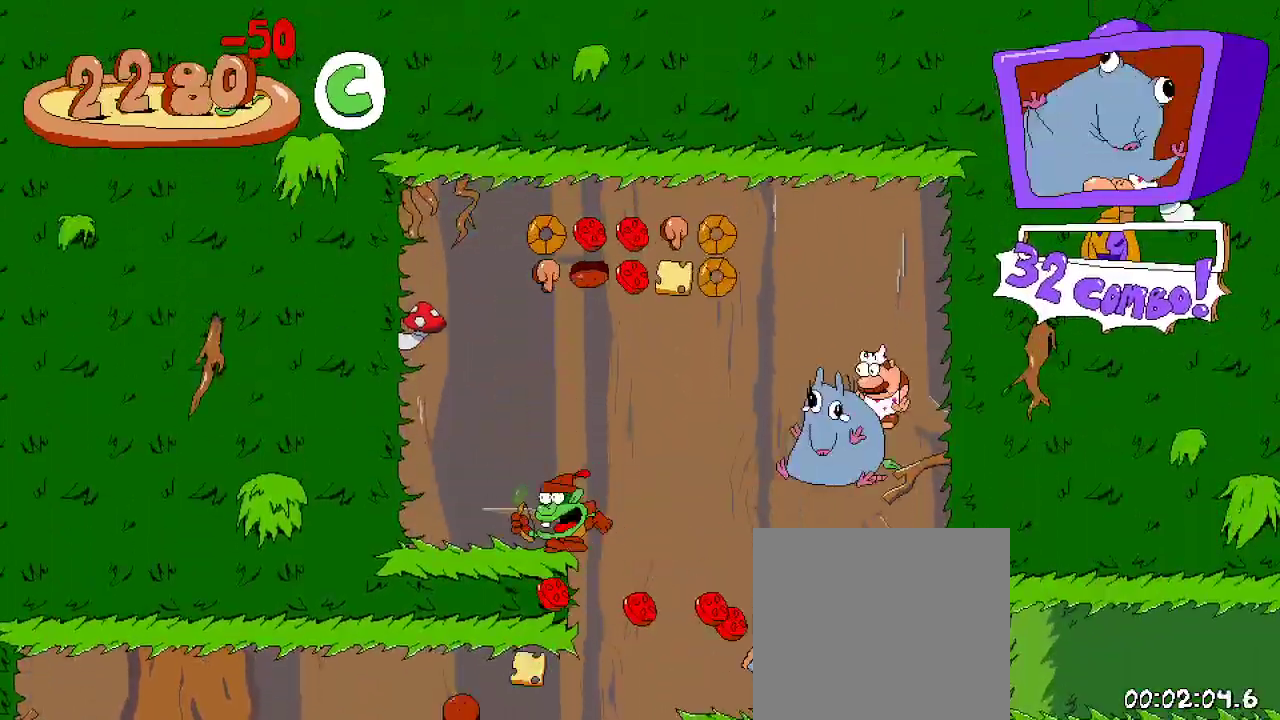
{"dt_ms": 500, "buttons": ["A", "R2", "DPAD_LEFT"], "left_stick": "center", "right_stick": "center", "events": [[467, "A", "down"]]}
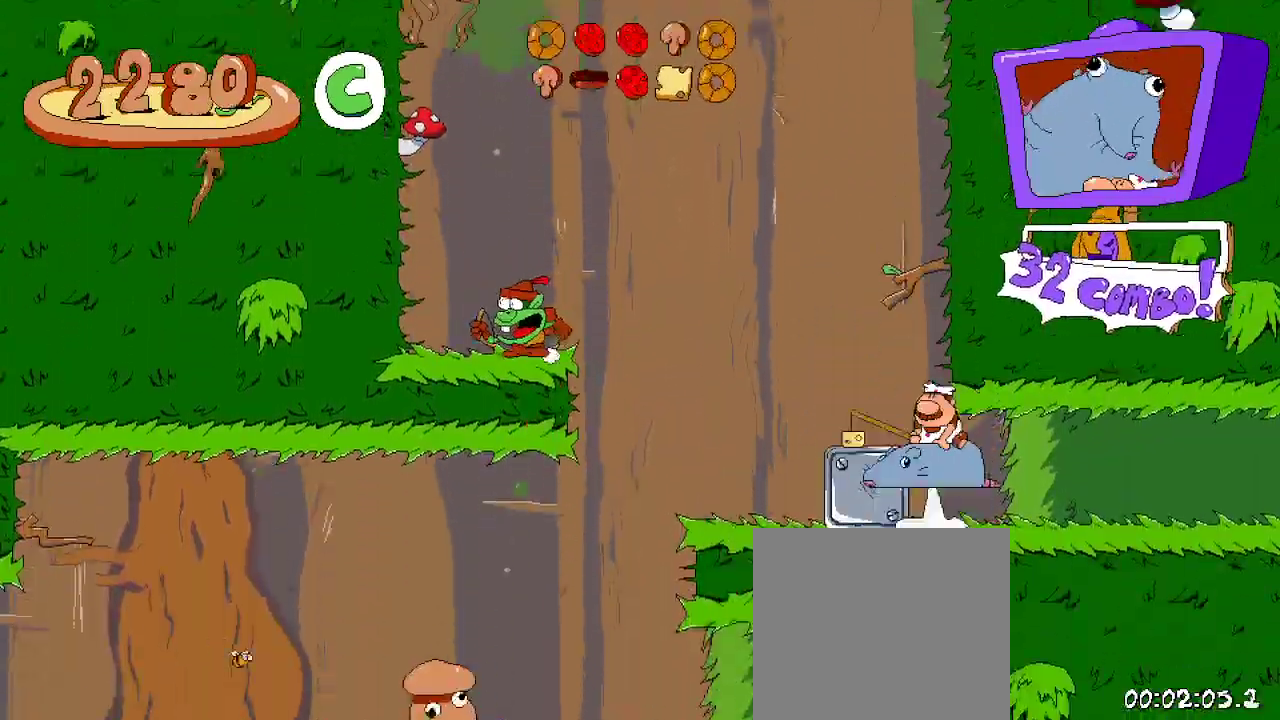
{"dt_ms": 500, "buttons": ["A", "R2", "DPAD_LEFT"], "left_stick": "center", "right_stick": "center"}
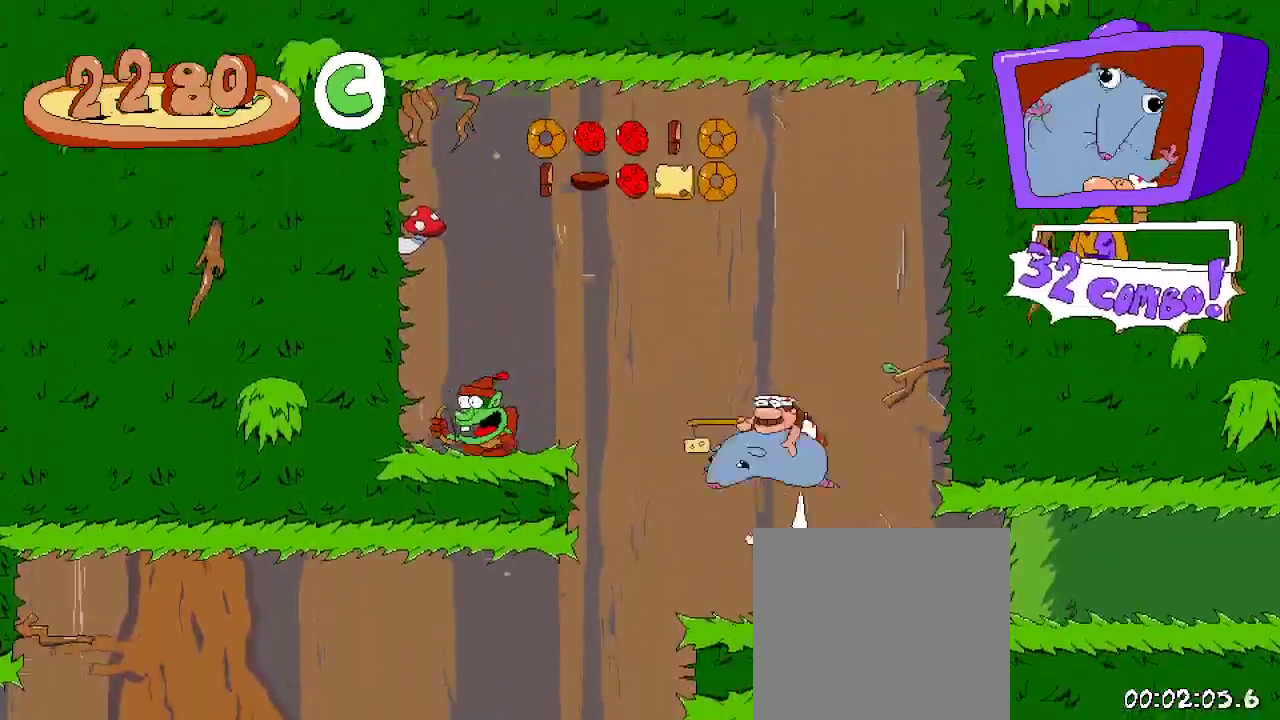
{"dt_ms": 1000, "buttons": ["R2"], "left_stick": "center", "right_stick": "center"}
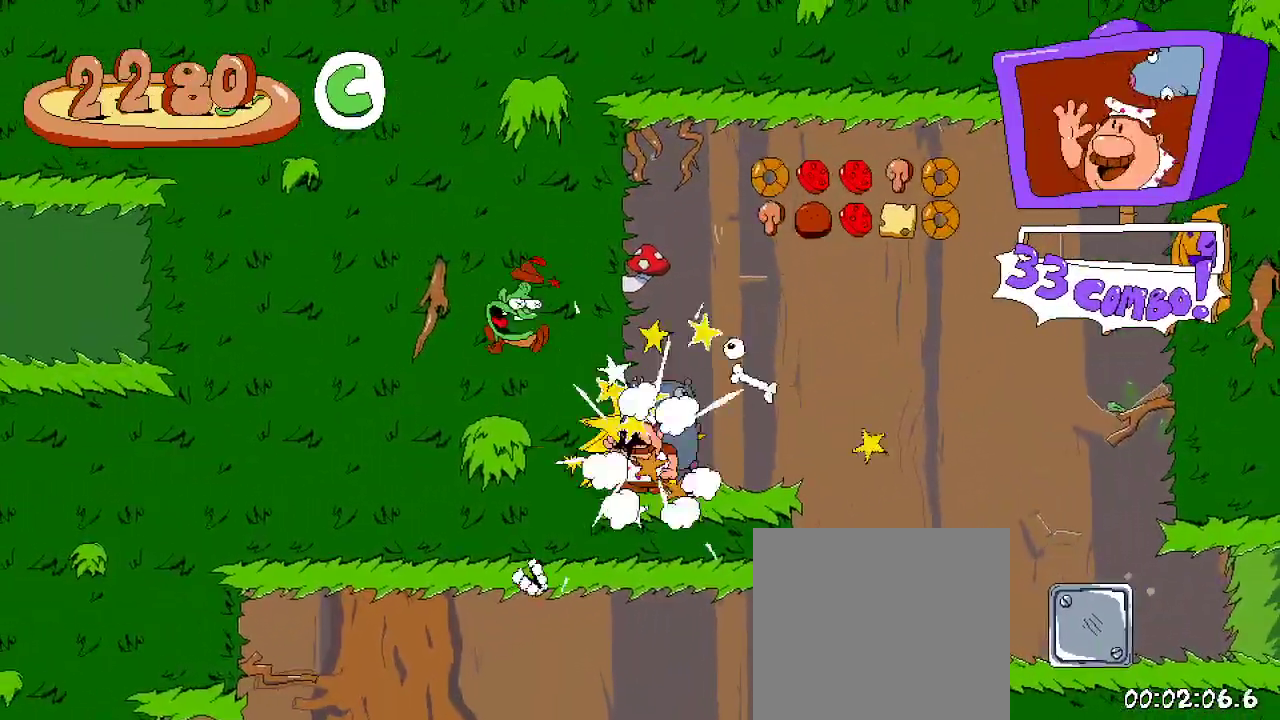
{"dt_ms": 500, "buttons": ["A", "R2", "DPAD_RIGHT"], "left_stick": "center", "right_stick": "center", "events": [[367, "A", "down"], [400, "DPAD_RIGHT", "down"]]}
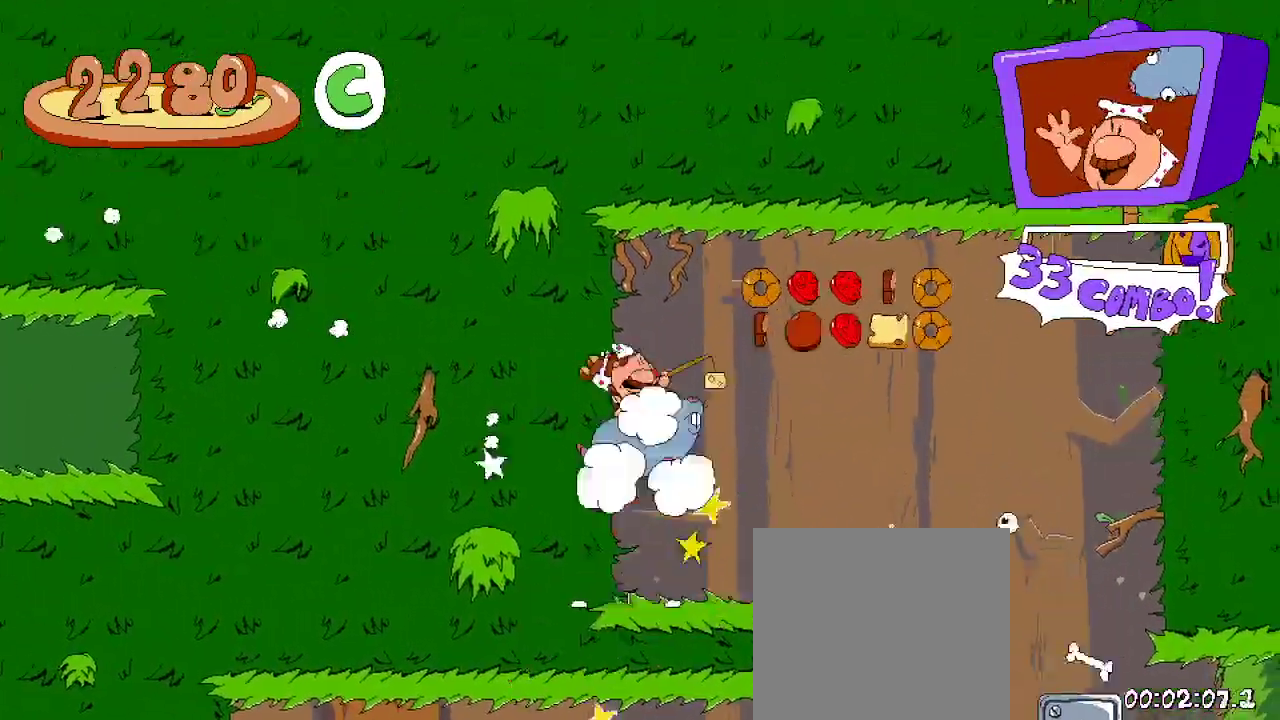
{"dt_ms": 500, "buttons": ["R2", "DPAD_RIGHT"], "left_stick": "center", "right_stick": "center", "events": [[33, "A", "up"], [133, "A", "down"], [333, "A", "up"]]}
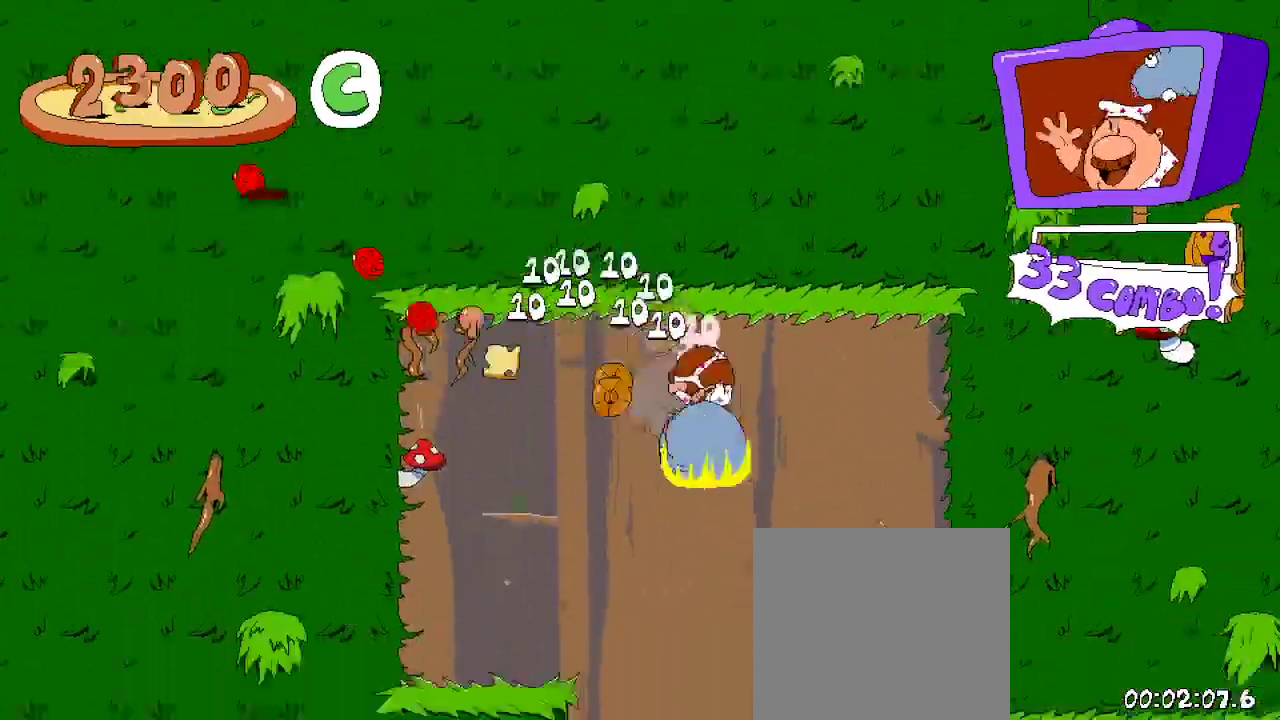
{"dt_ms": 500, "buttons": ["R2", "DPAD_LEFT"], "left_stick": "center", "right_stick": "center"}
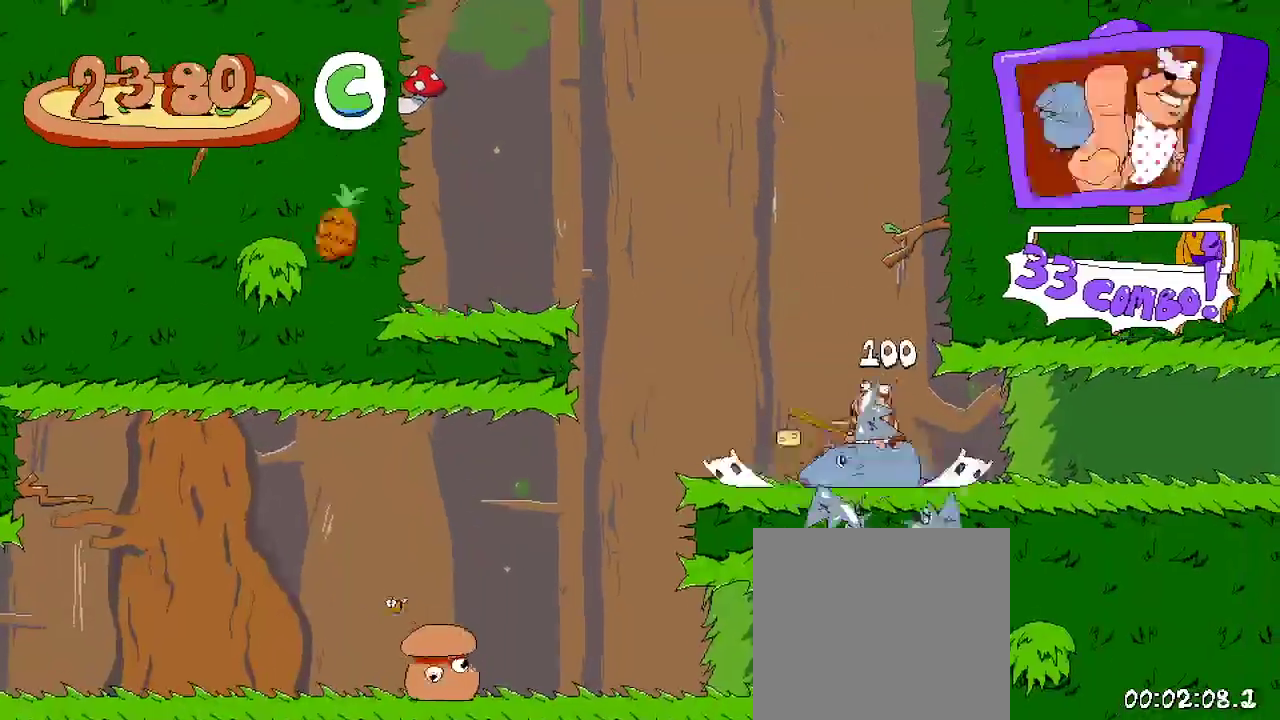
{"dt_ms": 500, "buttons": ["R2", "DPAD_RIGHT"], "left_stick": "center", "right_stick": "center", "events": [[33, "DPAD_LEFT", "up"], [100, "DPAD_RIGHT", "down"], [267, "X", "down"], [433, "X", "up"]]}
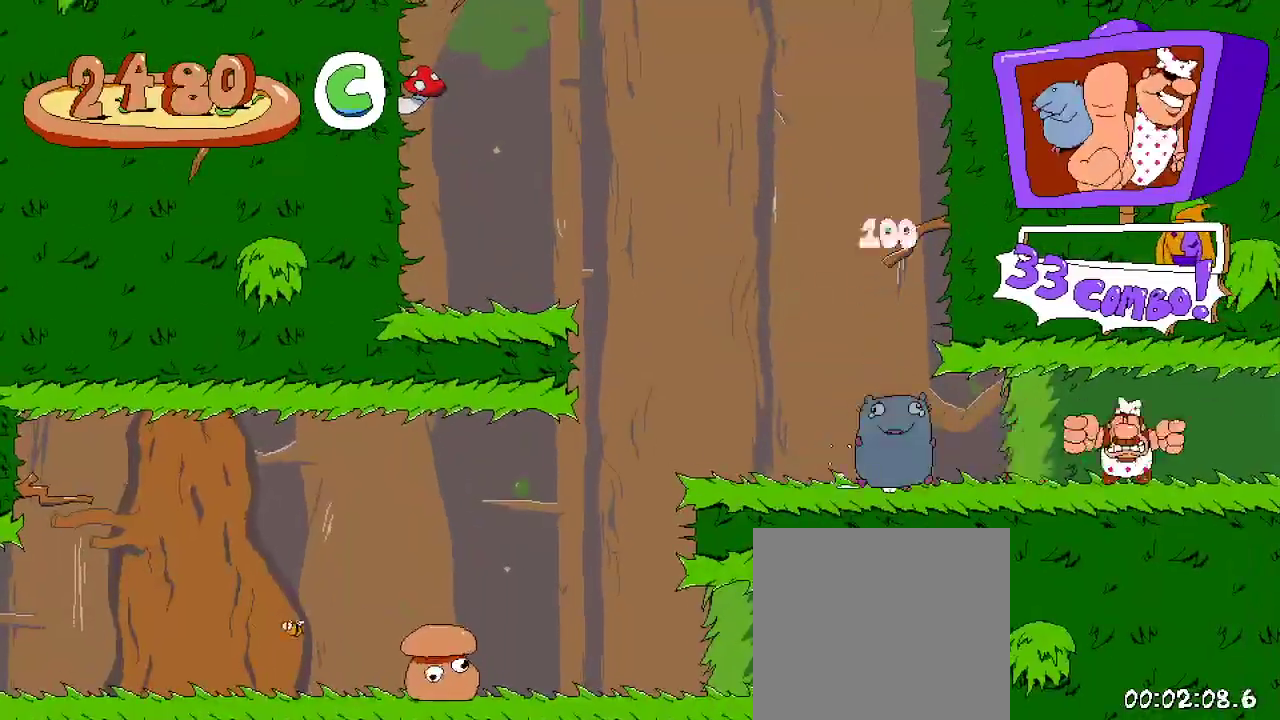
{"dt_ms": 500, "buttons": ["R2", "DPAD_RIGHT"], "left_stick": "center", "right_stick": "center", "events": []}
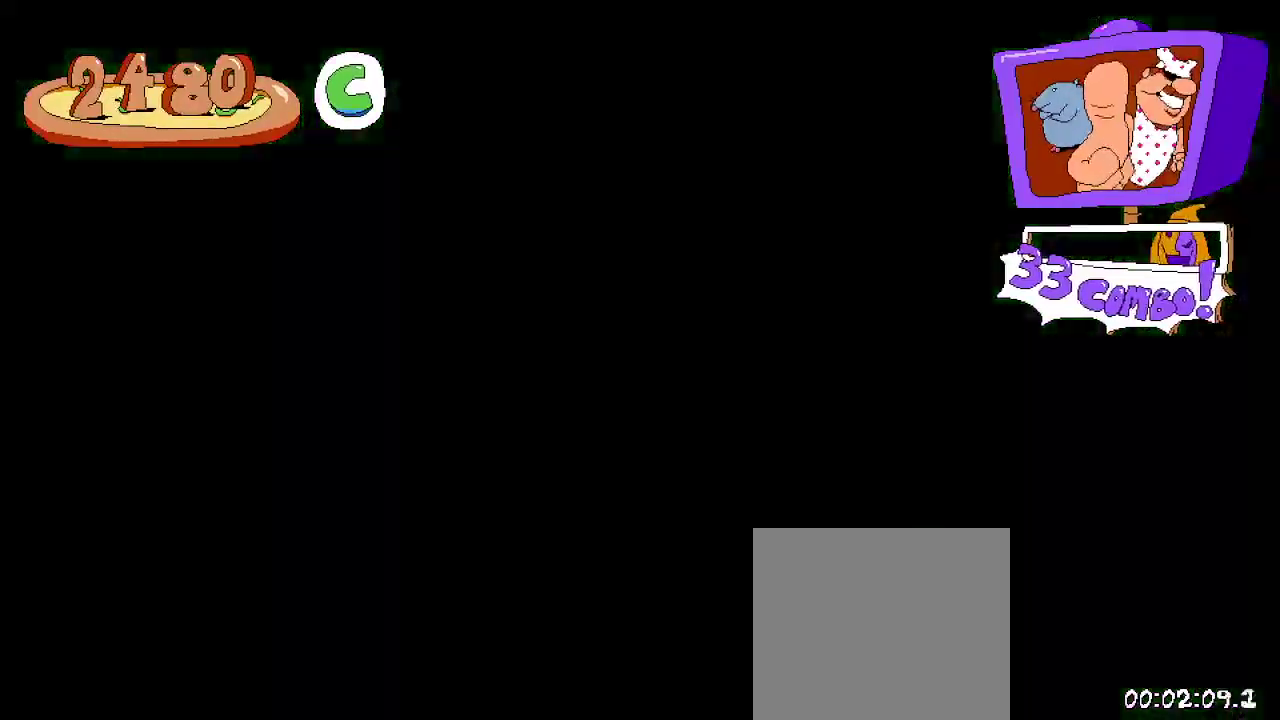
{"dt_ms": 500, "buttons": ["R2", "DPAD_RIGHT"], "left_stick": "center", "right_stick": "center", "events": []}
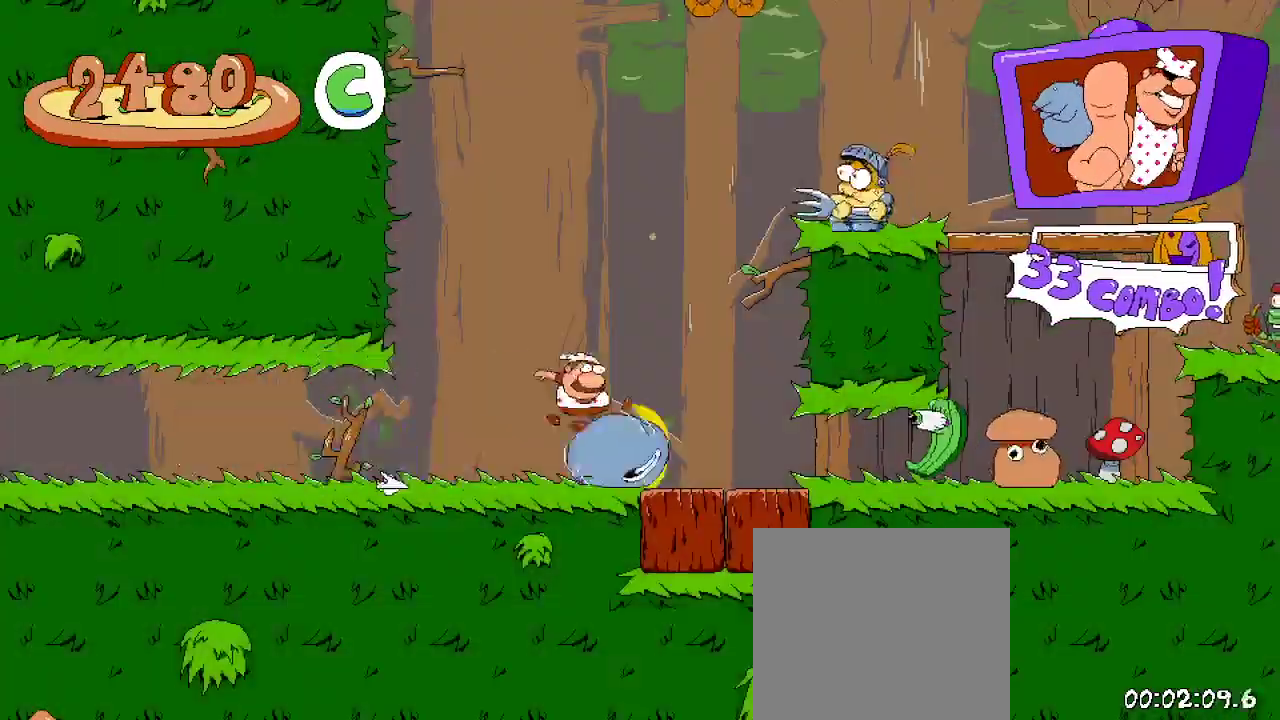
{"dt_ms": 500, "buttons": ["R2", "DPAD_RIGHT"], "left_stick": "center", "right_stick": "center", "events": []}
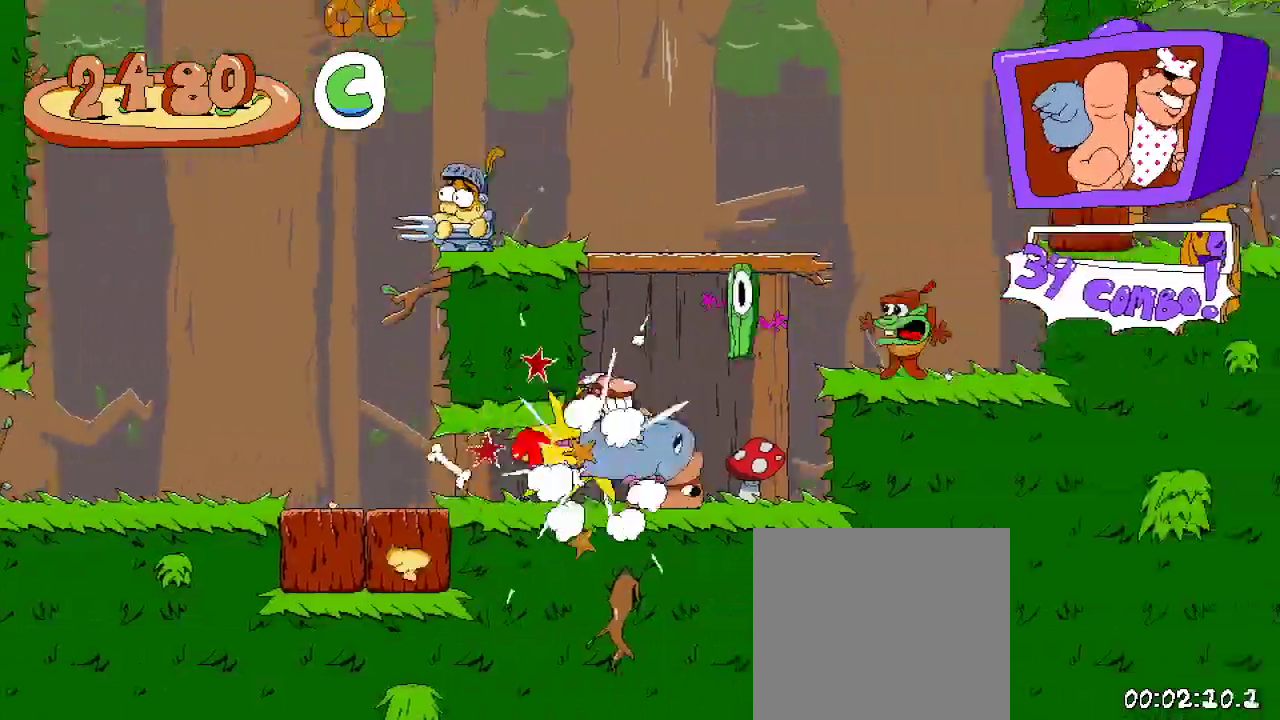
{"dt_ms": 500, "buttons": ["R2", "DPAD_LEFT"], "left_stick": "center", "right_stick": "center"}
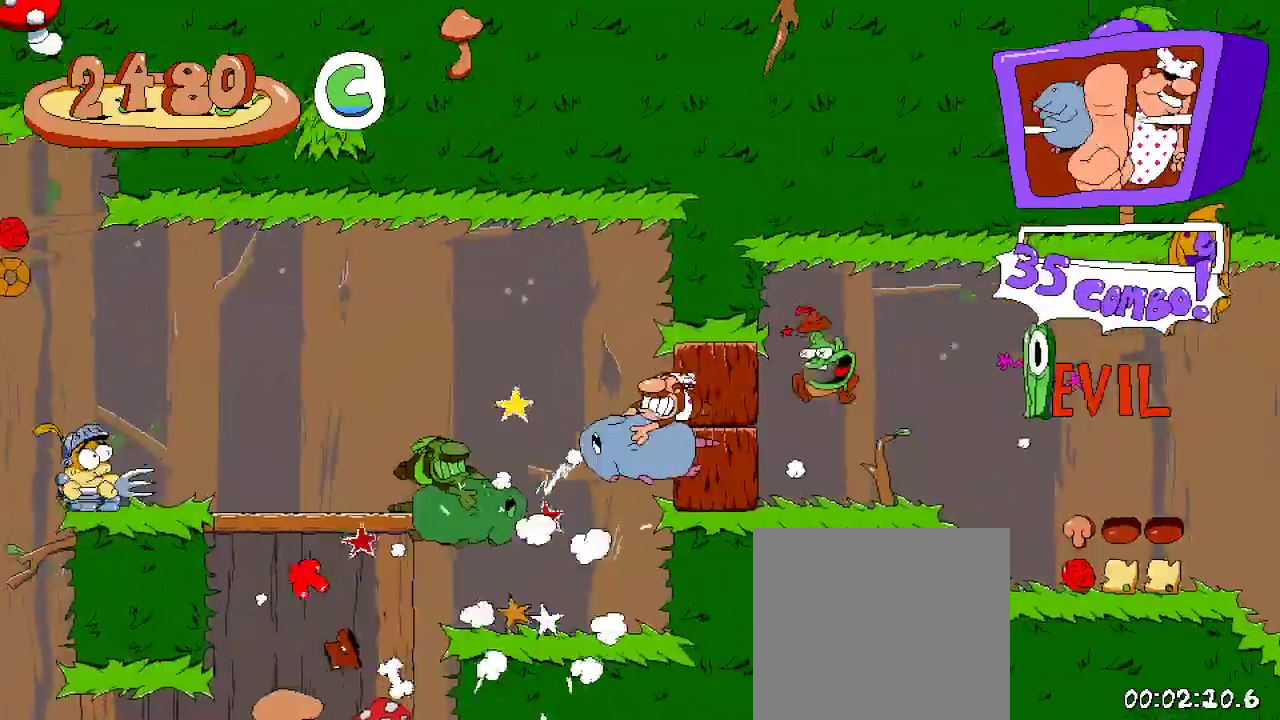
{"dt_ms": 500, "buttons": ["R2", "DPAD_LEFT"], "left_stick": "center", "right_stick": "center", "events": []}
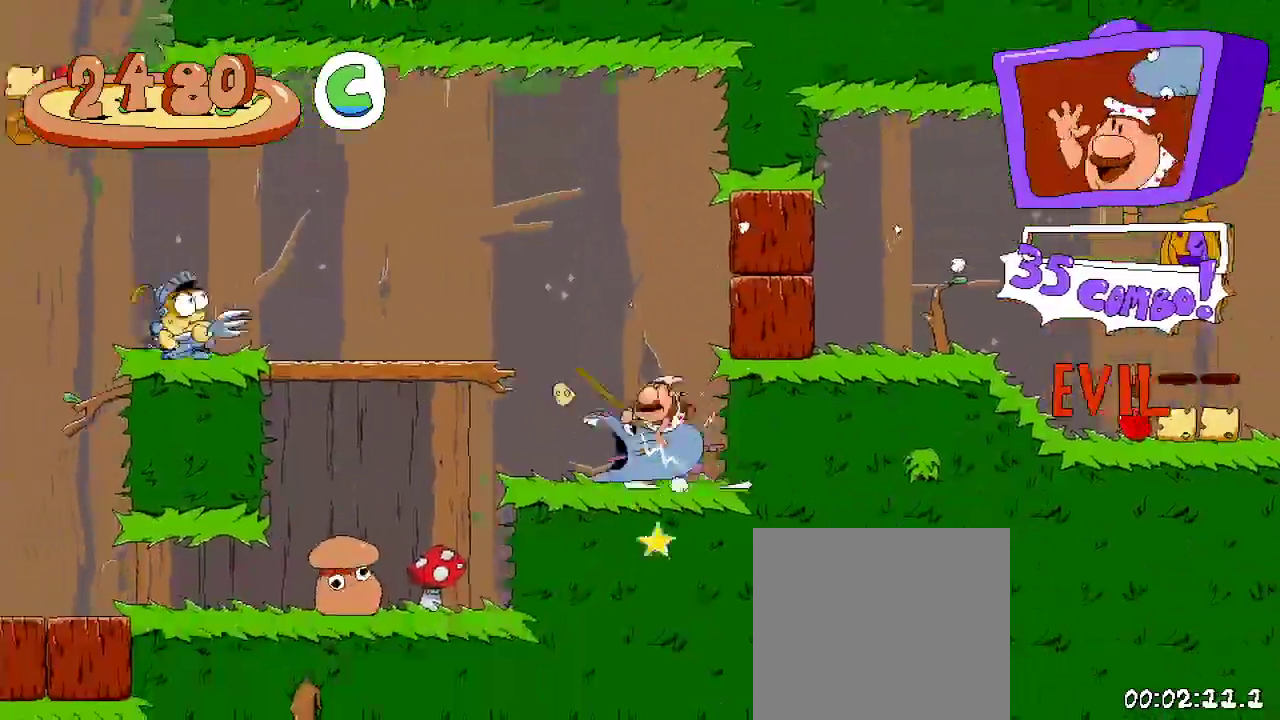
{"dt_ms": 500, "buttons": ["R2"], "left_stick": "center", "right_stick": "center", "events": [[33, "A", "down"], [233, "A", "up"], [267, "DPAD_LEFT", "up"], [267, "DPAD_UP", "down"], [333, "X", "down"], [433, "X", "up"], [467, "DPAD_UP", "up"]]}
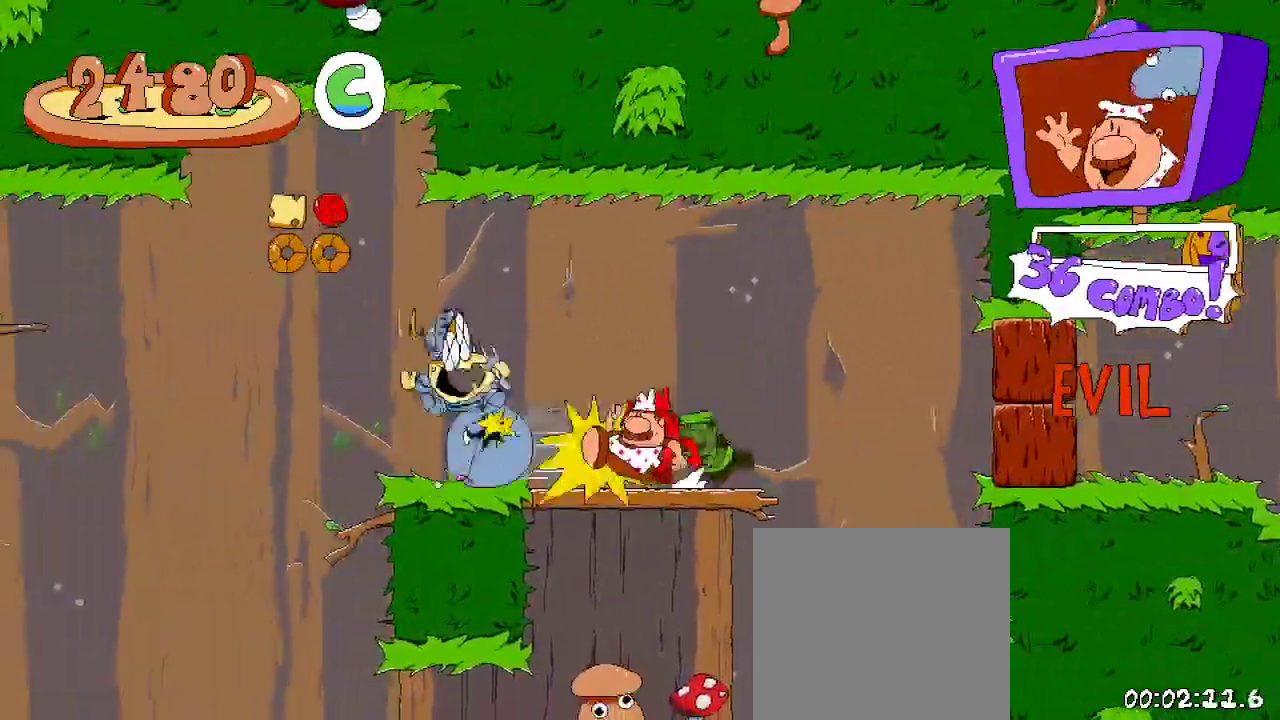
{"dt_ms": 500, "buttons": ["R2", "DPAD_LEFT"], "left_stick": "center", "right_stick": "center", "events": [[167, "DPAD_LEFT", "down"]]}